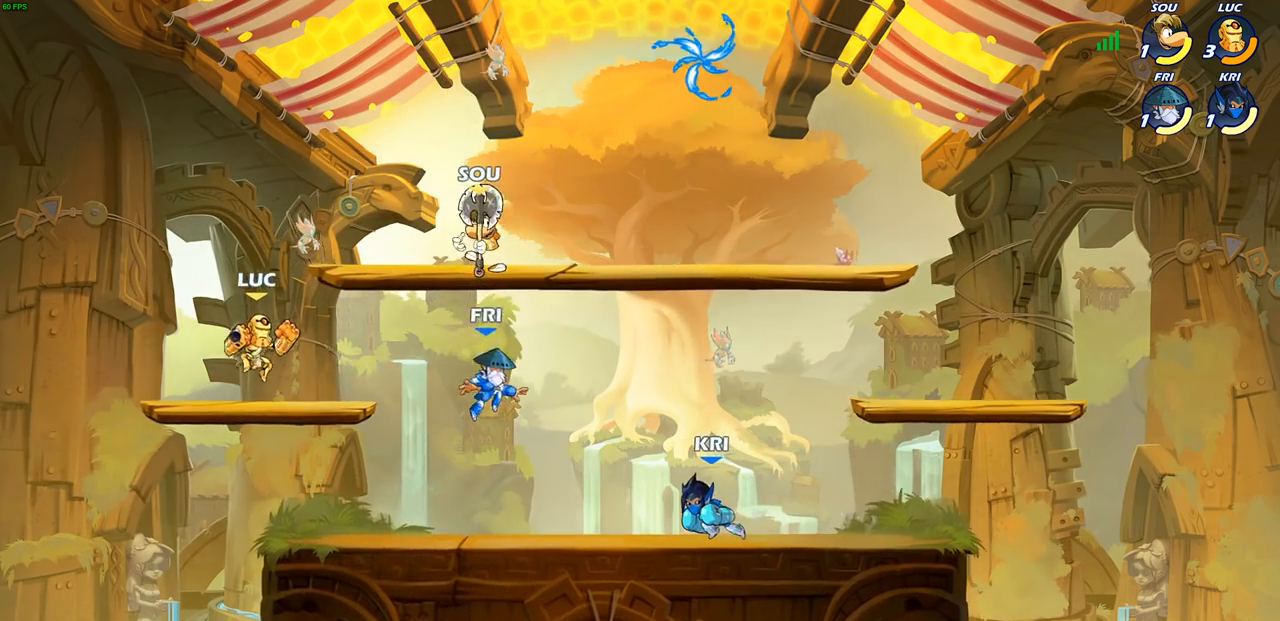
Gameplay with a controller (PlayStation layout); each line is a JSON object with the inputs held at the frame after it. "events" lists button and stick changes between this image and that frame as [ms after this image, input, new state], when the widget could be followed in between.
{"buttons": [], "left_stick": "center", "right_stick": "center", "events": [[200, "R2", "down"], [233, "SQUARE", "down"], [250, "left_stick", "down"], [317, "R2", "up"], [333, "SQUARE", "up"], [383, "left_stick", "center"]]}
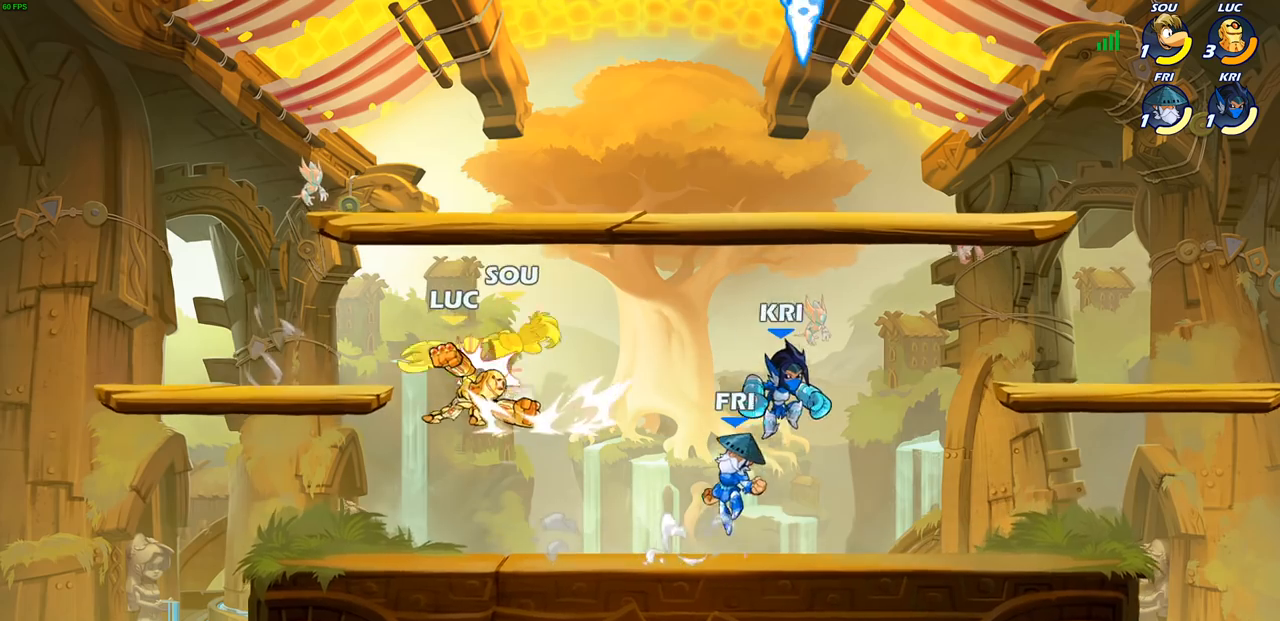
{"buttons": [], "left_stick": "left", "right_stick": "center", "events": [[183, "left_stick", "up-left"], [250, "left_stick", "left"]]}
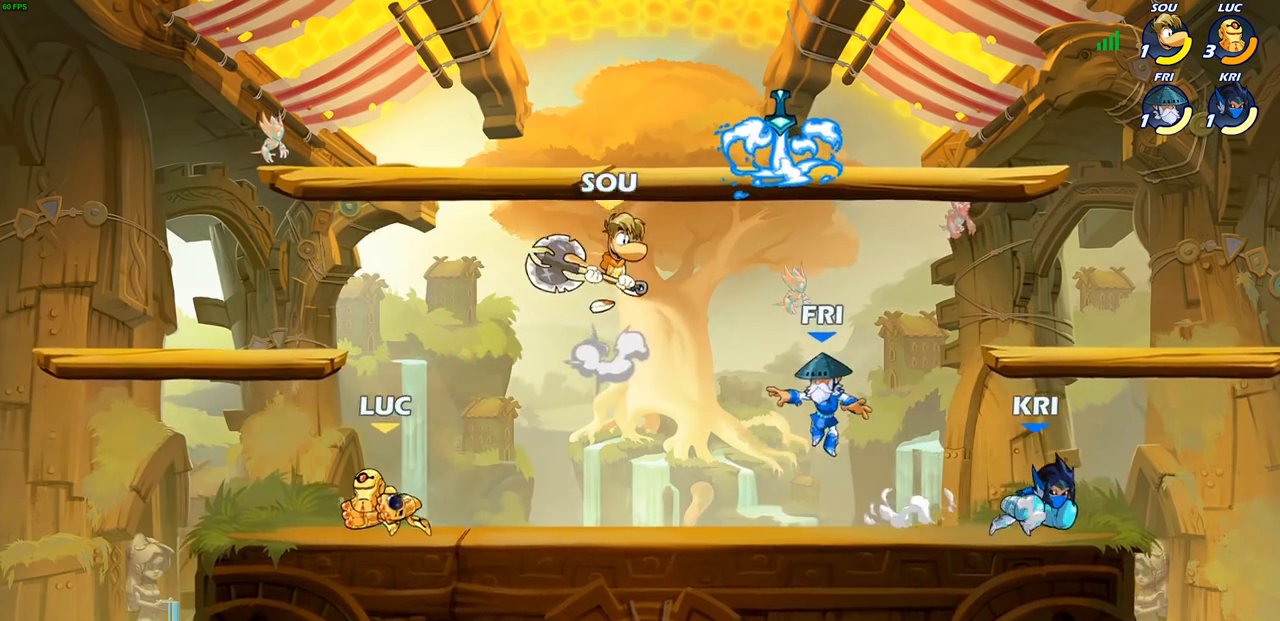
{"buttons": [], "left_stick": "center", "right_stick": "center", "events": [[50, "left_stick", "up-right"], [183, "left_stick", "up-left"], [300, "left_stick", "right"], [367, "left_stick", "up-left"], [450, "left_stick", "right"], [500, "left_stick", "center"]]}
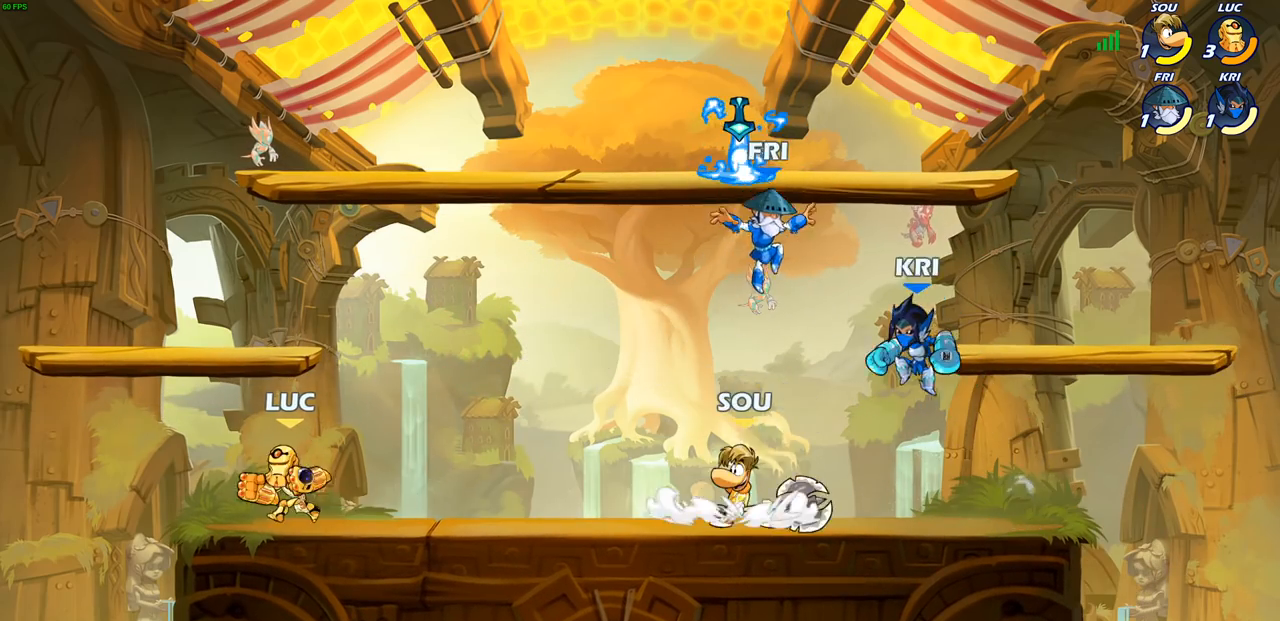
{"buttons": [], "left_stick": "up-left", "right_stick": "center", "events": [[33, "left_stick", "up-left"], [83, "left_stick", "up-right"], [217, "left_stick", "right"], [317, "left_stick", "up"], [367, "left_stick", "right"], [450, "left_stick", "up-left"]]}
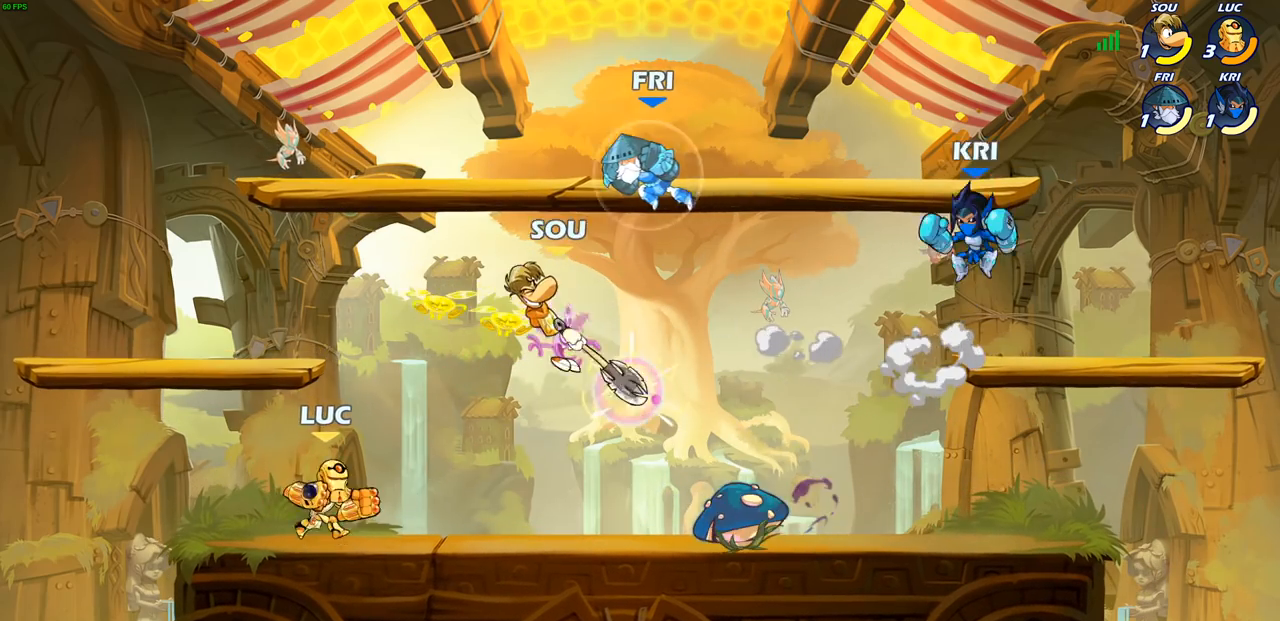
{"buttons": [], "left_stick": "right", "right_stick": "center", "events": [[117, "left_stick", "up-right"], [183, "left_stick", "right"], [283, "R1", "down"], [283, "R2", "down"], [483, "R1", "up"], [483, "R2", "up"]]}
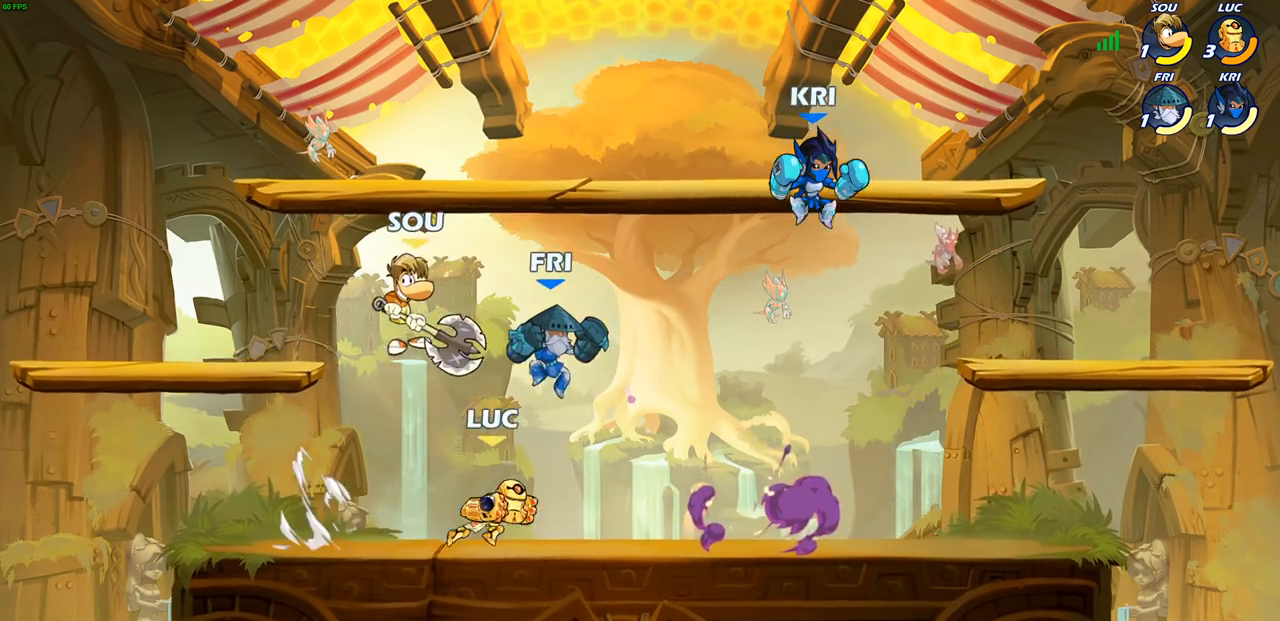
{"buttons": [], "left_stick": "right", "right_stick": "center", "events": [[117, "CROSS", "down"], [150, "SQUARE", "down"], [183, "CROSS", "up"], [183, "left_stick", "center"], [217, "SQUARE", "up"], [333, "left_stick", "right"]]}
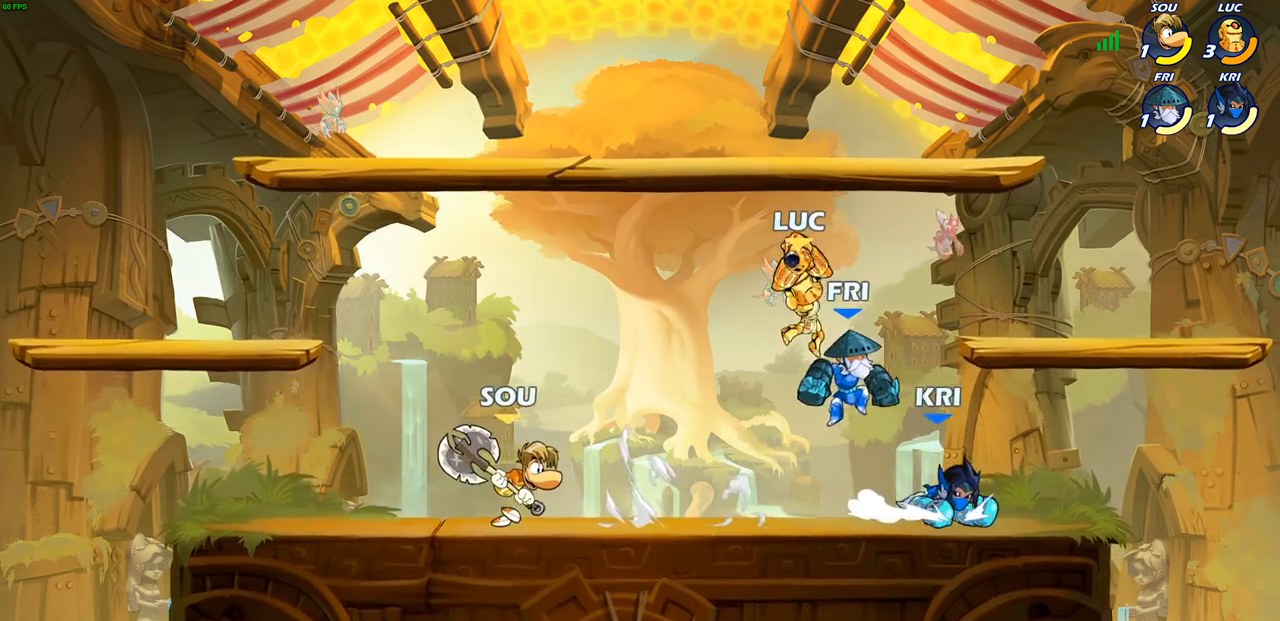
{"buttons": [], "left_stick": "center", "right_stick": "center", "events": [[217, "left_stick", "down"], [233, "SQUARE", "down"], [333, "SQUARE", "up"], [367, "left_stick", "center"]]}
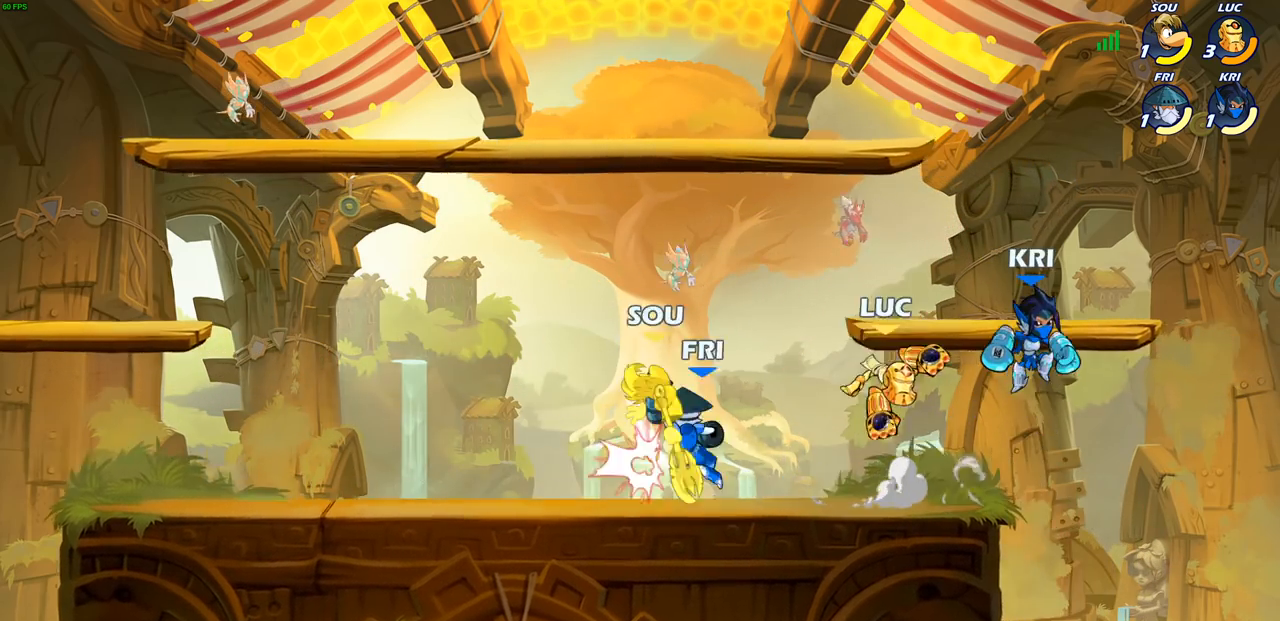
{"buttons": [], "left_stick": "right", "right_stick": "center", "events": [[17, "left_stick", "right"]]}
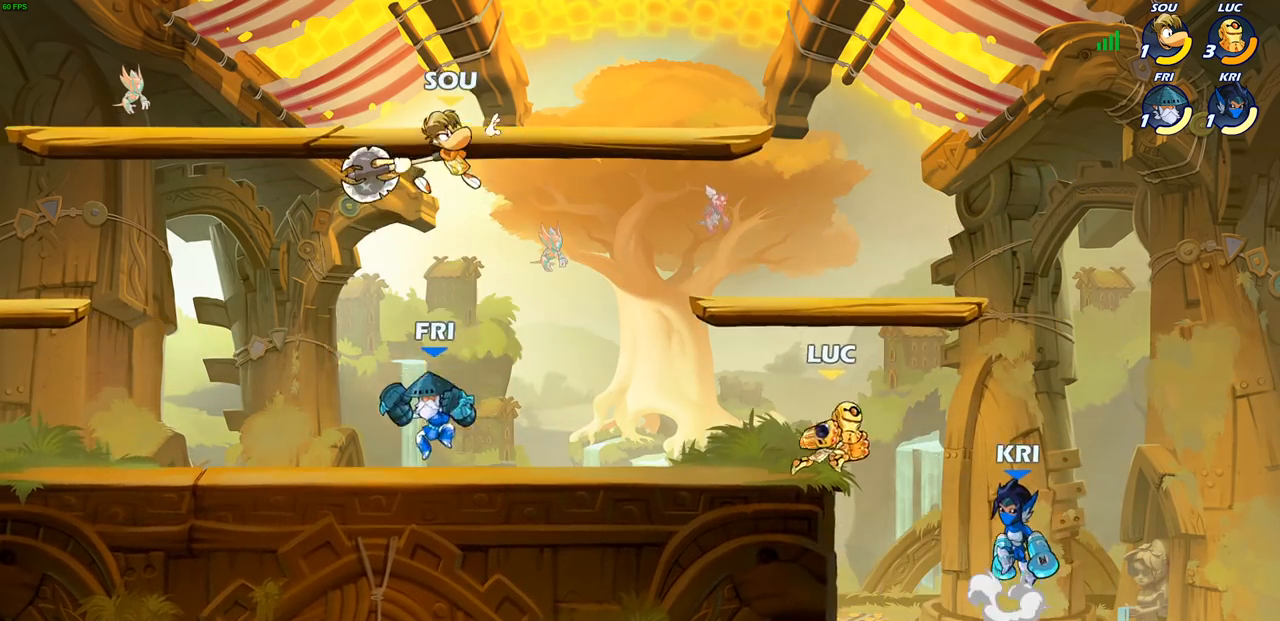
{"buttons": [], "left_stick": "center", "right_stick": "center", "events": [[50, "left_stick", "down"], [150, "SQUARE", "down"], [150, "left_stick", "center"], [200, "SQUARE", "up"]]}
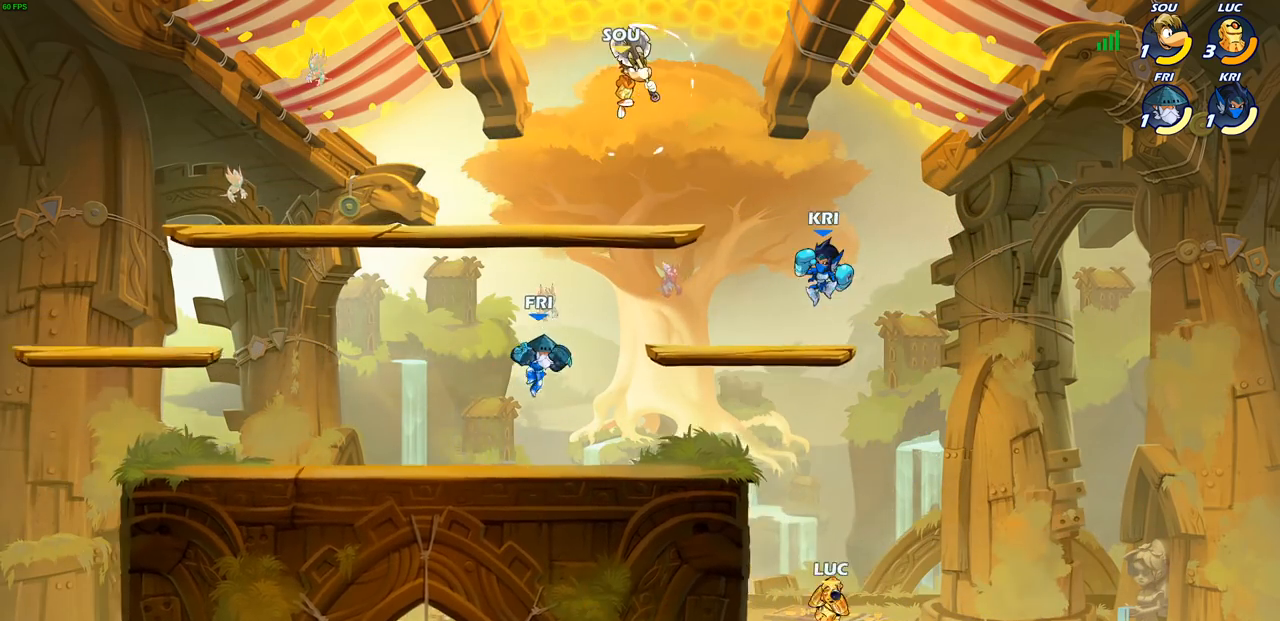
{"buttons": [], "left_stick": "up-right", "right_stick": "center", "events": [[33, "left_stick", "up-left"], [183, "CROSS", "down"], [367, "CROSS", "up"], [500, "left_stick", "up-right"]]}
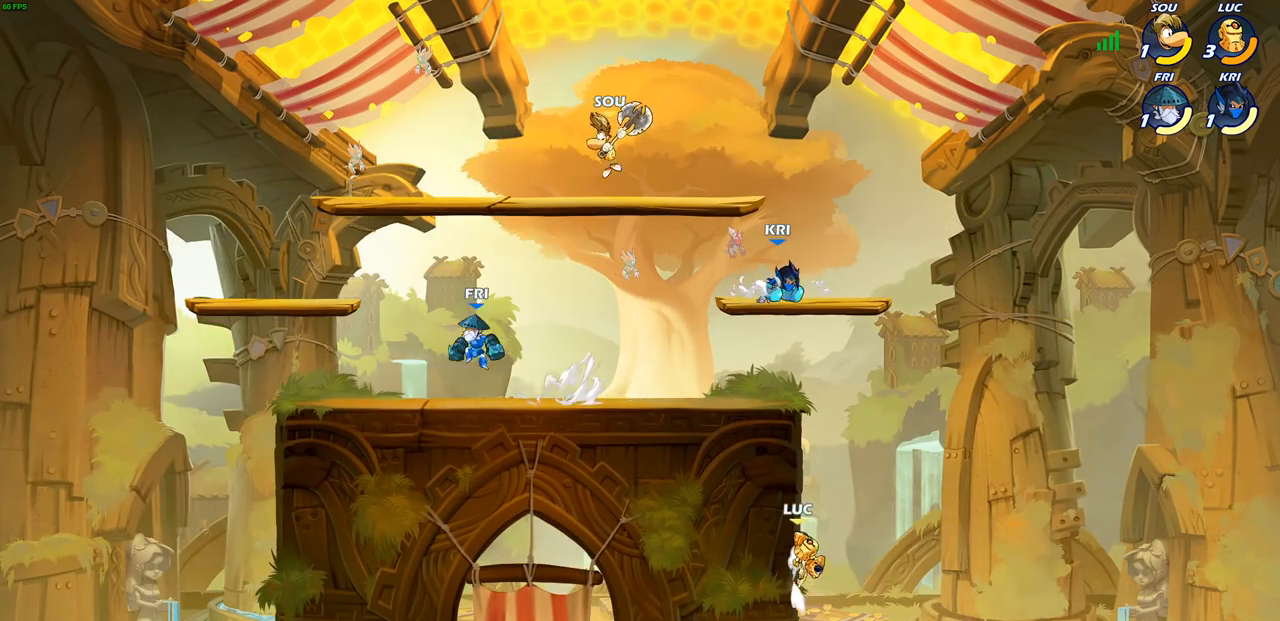
{"buttons": [], "left_stick": "up-right", "right_stick": "center", "events": [[50, "CROSS", "down"], [117, "left_stick", "up-left"], [167, "CROSS", "up"], [250, "CROSS", "down"], [300, "left_stick", "up-right"], [383, "CROSS", "up"]]}
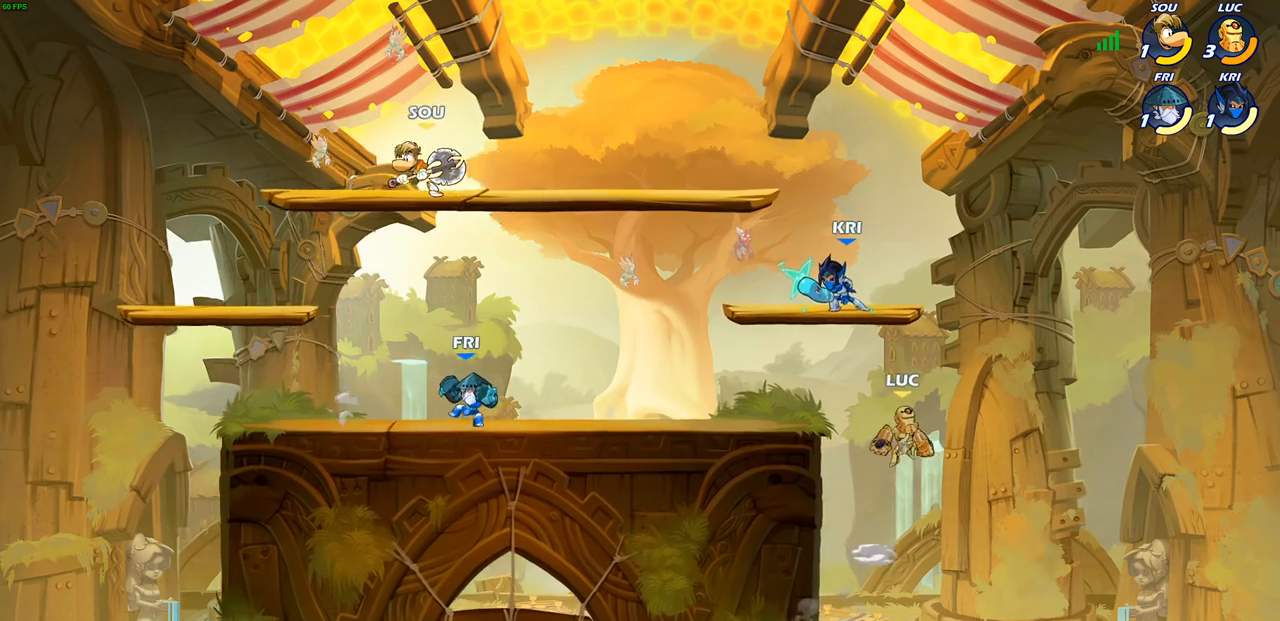
{"buttons": ["CIRCLE", "R1", "R2"], "left_stick": "center", "right_stick": "center", "events": [[133, "left_stick", "down-right"], [233, "left_stick", "up-left"], [317, "R2", "down"], [317, "left_stick", "center"], [333, "R1", "down"], [383, "R1", "up"], [400, "CIRCLE", "down"], [500, "R1", "down"]]}
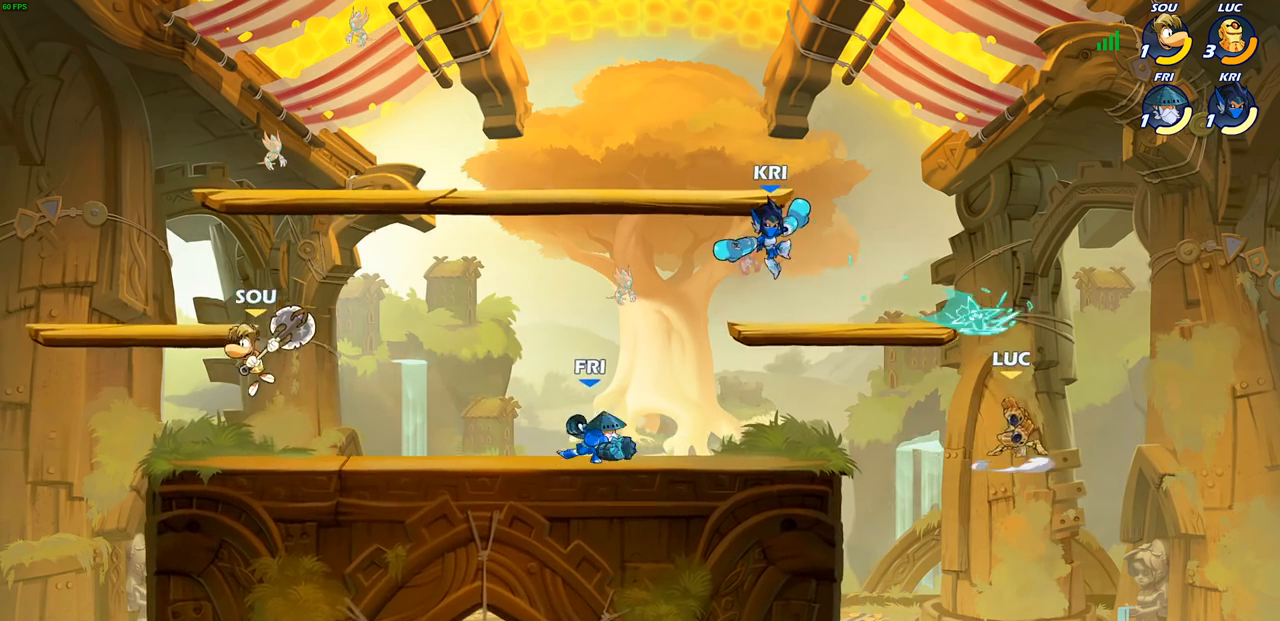
{"buttons": [], "left_stick": "left", "right_stick": "center", "events": [[17, "R1", "up"], [17, "R2", "up"], [50, "left_stick", "left"], [183, "CIRCLE", "up"]]}
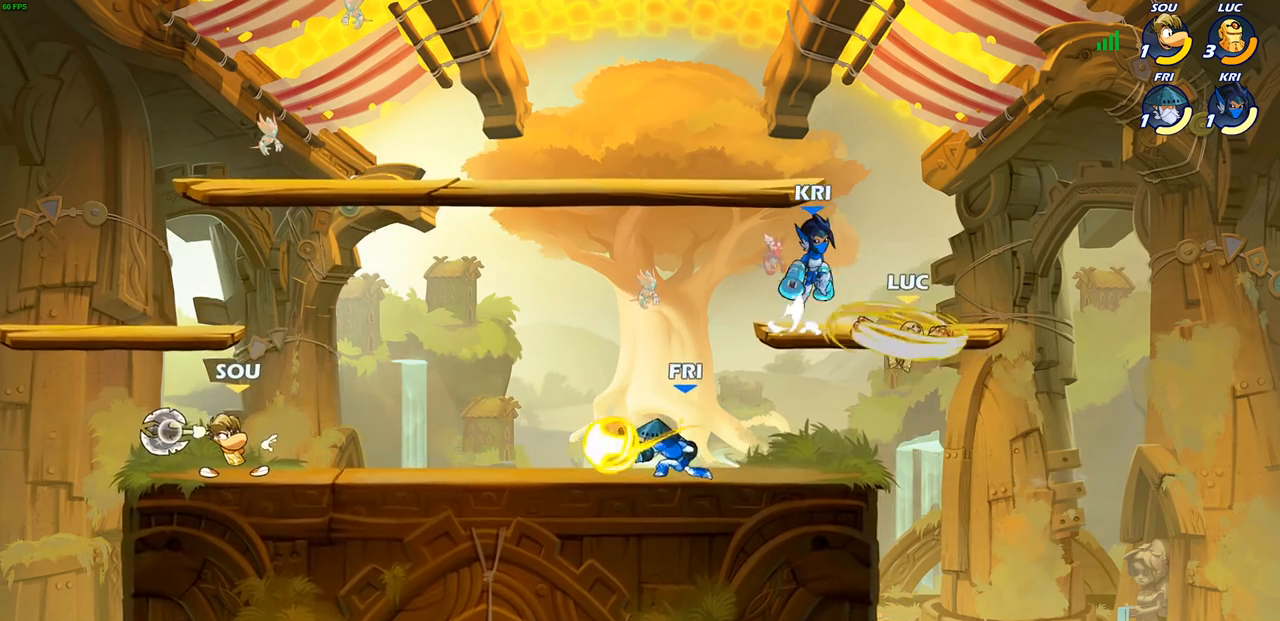
{"buttons": [], "left_stick": "right", "right_stick": "center", "events": [[17, "left_stick", "center"], [450, "left_stick", "right"]]}
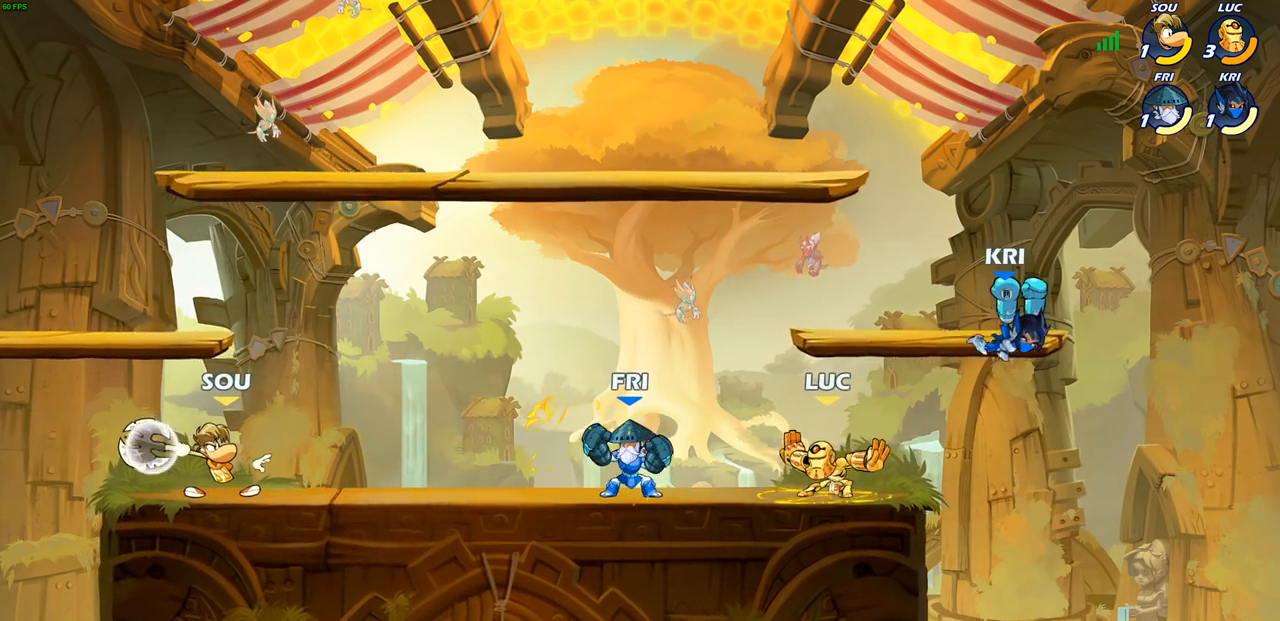
{"buttons": [], "left_stick": "center", "right_stick": "center", "events": [[83, "SQUARE", "down"], [167, "SQUARE", "up"], [433, "left_stick", "center"]]}
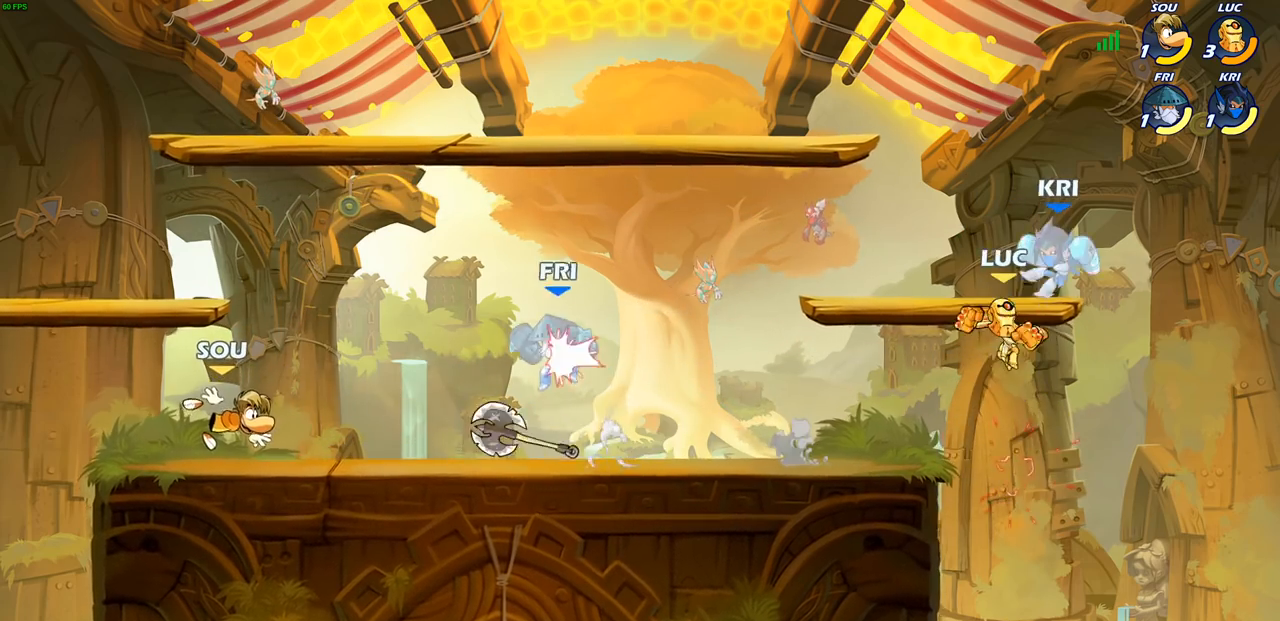
{"buttons": [], "left_stick": "up-left", "right_stick": "center", "events": [[67, "left_stick", "up-right"], [83, "CIRCLE", "down"], [150, "CIRCLE", "up"], [317, "left_stick", "center"], [483, "left_stick", "up-left"]]}
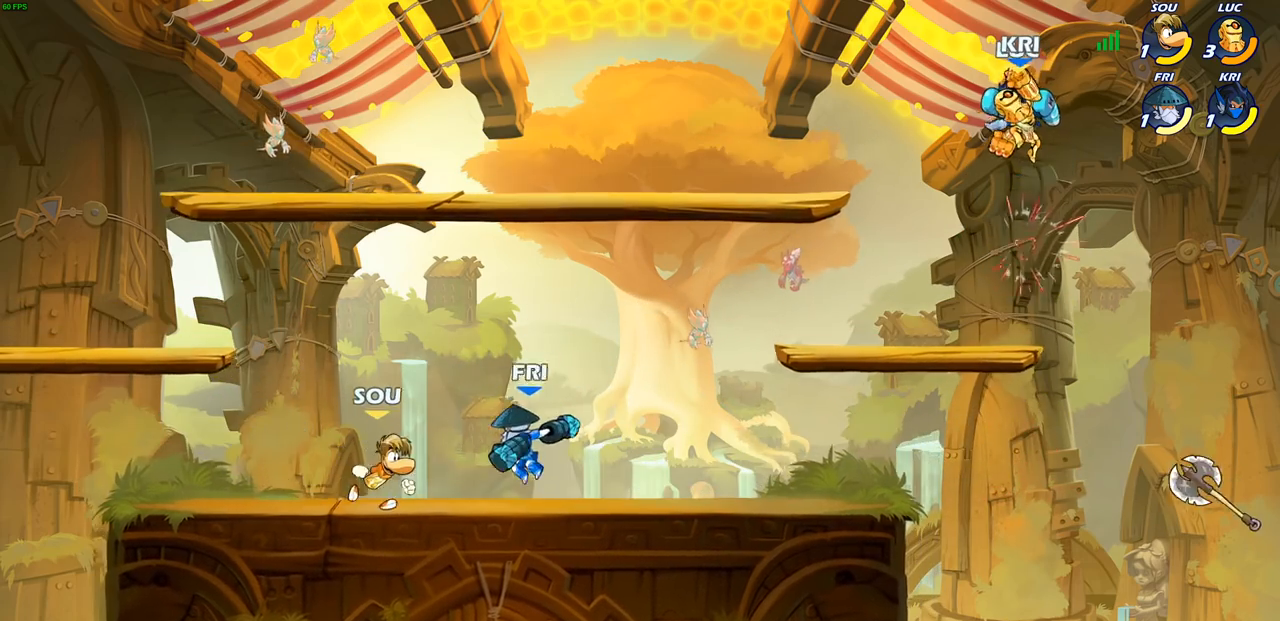
{"buttons": [], "left_stick": "left", "right_stick": "center", "events": [[150, "CROSS", "down"], [167, "SQUARE", "down"], [183, "CROSS", "up"], [183, "left_stick", "center"], [200, "SQUARE", "up"], [367, "left_stick", "left"]]}
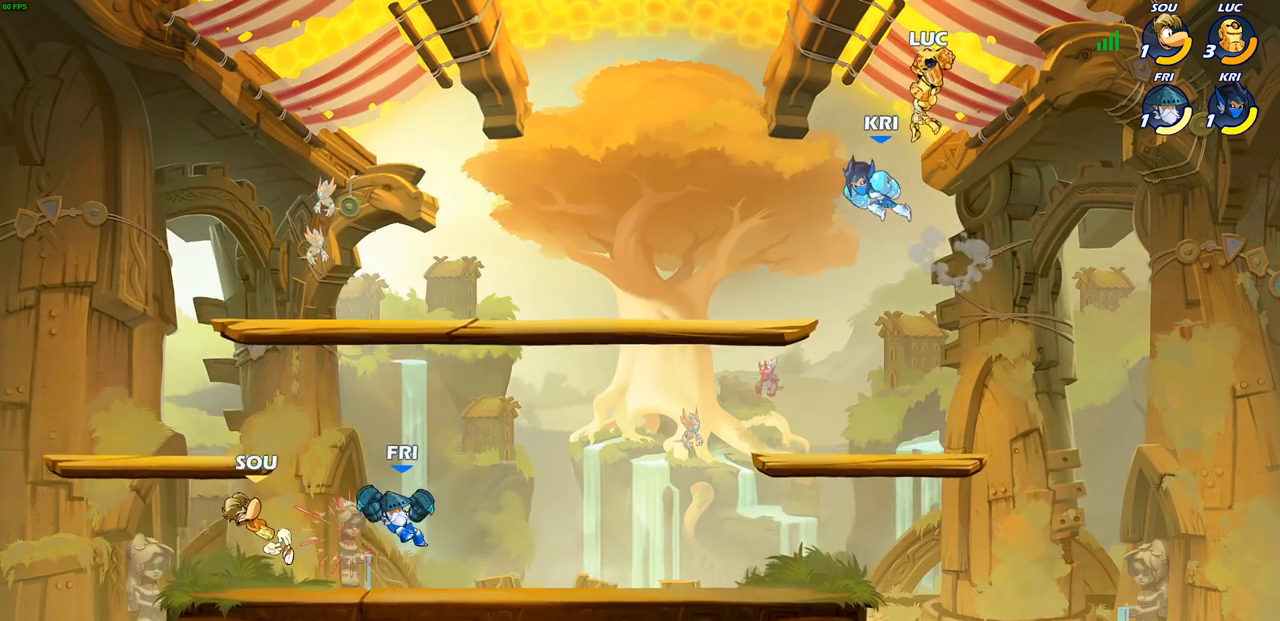
{"buttons": ["CIRCLE"], "left_stick": "down-left", "right_stick": "center", "events": [[133, "left_stick", "down-left"], [250, "CIRCLE", "down"]]}
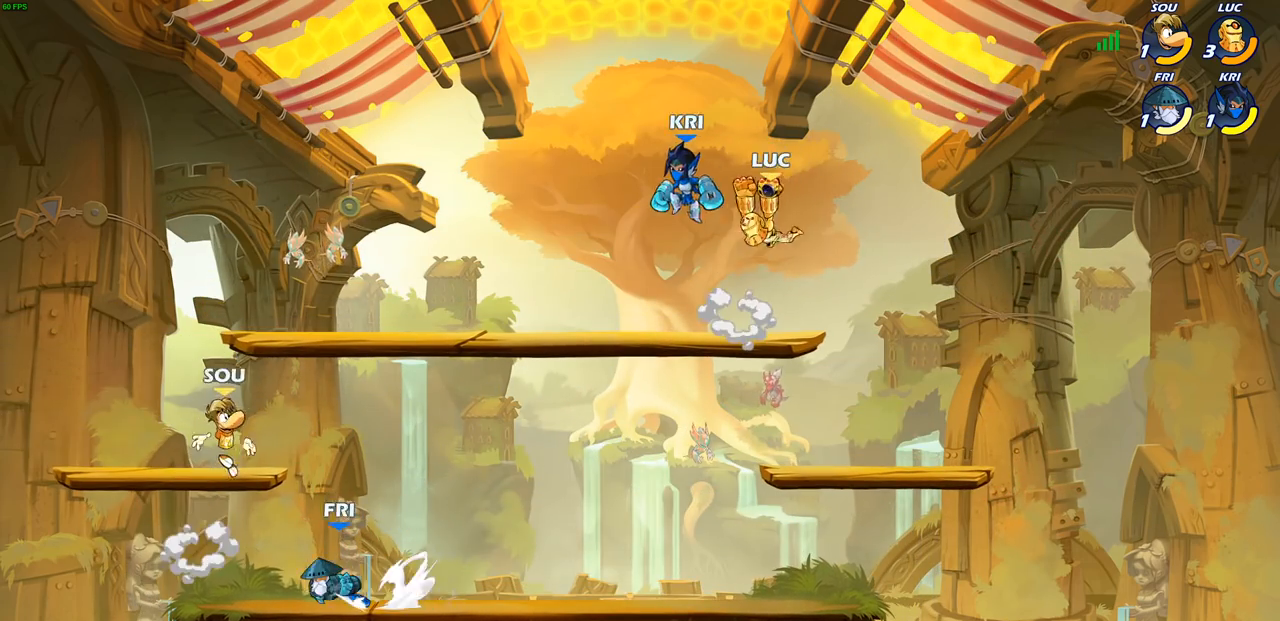
{"buttons": [], "left_stick": "center", "right_stick": "center", "events": [[267, "CIRCLE", "up"], [383, "left_stick", "center"]]}
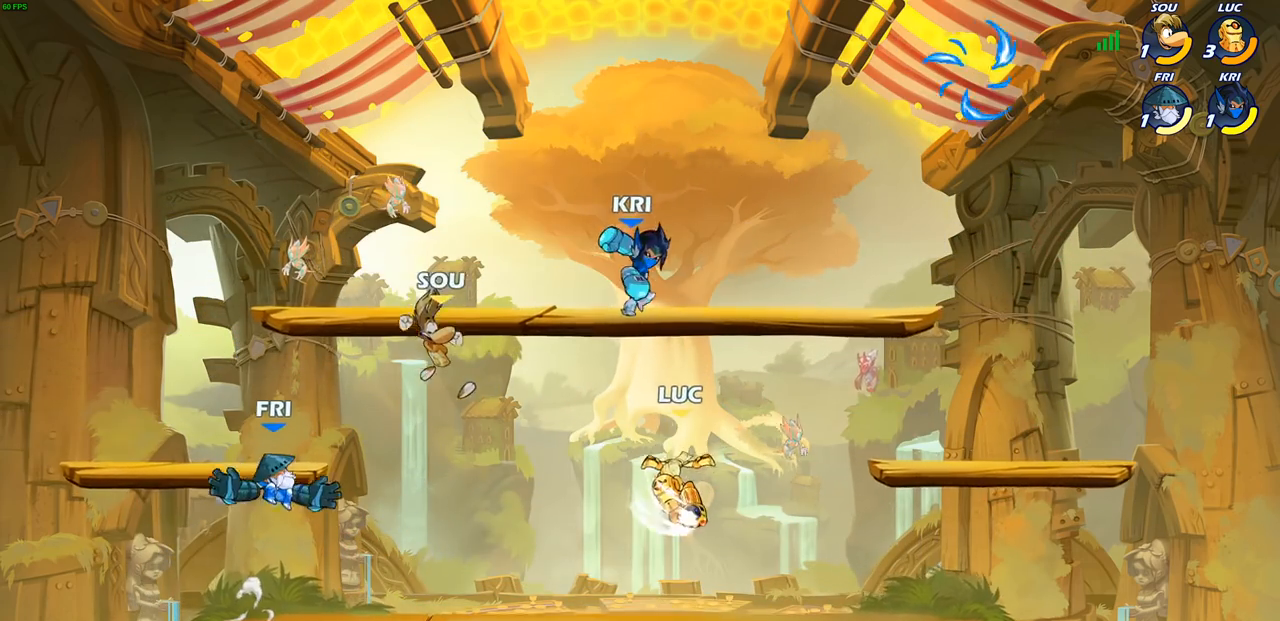
{"buttons": [], "left_stick": "up-right", "right_stick": "center", "events": [[67, "left_stick", "right"], [300, "left_stick", "up-right"], [333, "CROSS", "down"], [483, "CROSS", "up"]]}
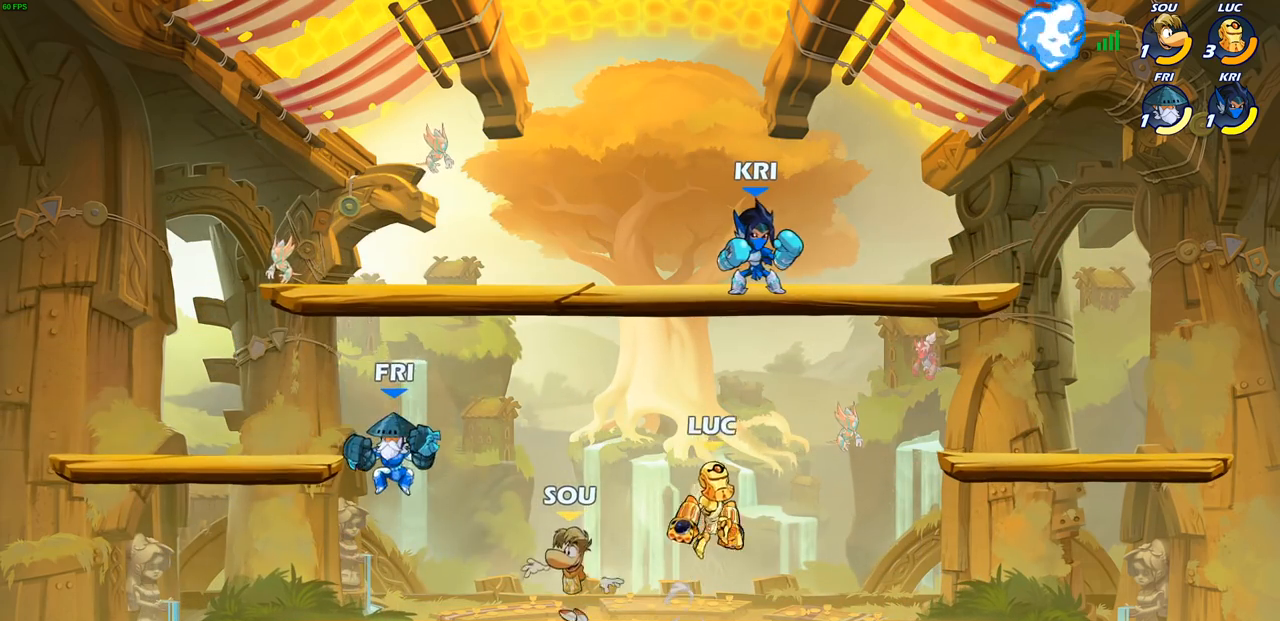
{"buttons": [], "left_stick": "up-right", "right_stick": "center", "events": [[233, "CIRCLE", "down"], [333, "CIRCLE", "up"]]}
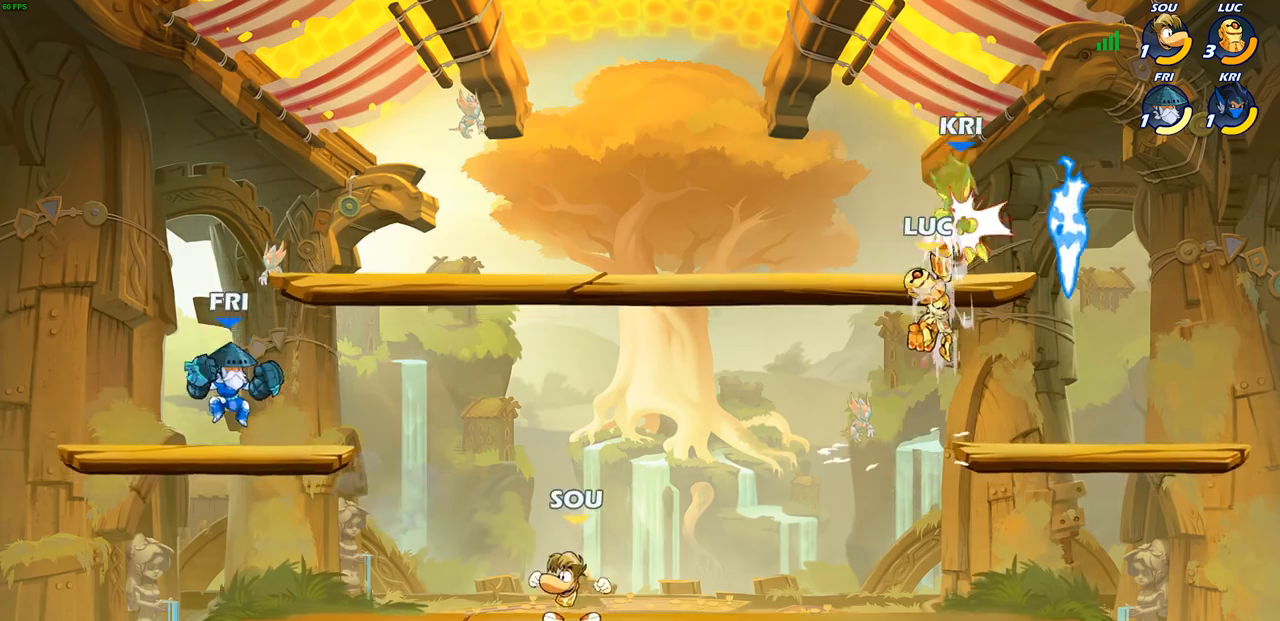
{"buttons": [], "left_stick": "center", "right_stick": "center", "events": [[200, "left_stick", "up-left"], [333, "CROSS", "down"], [350, "SQUARE", "down"], [383, "CROSS", "up"], [383, "left_stick", "center"], [400, "SQUARE", "up"]]}
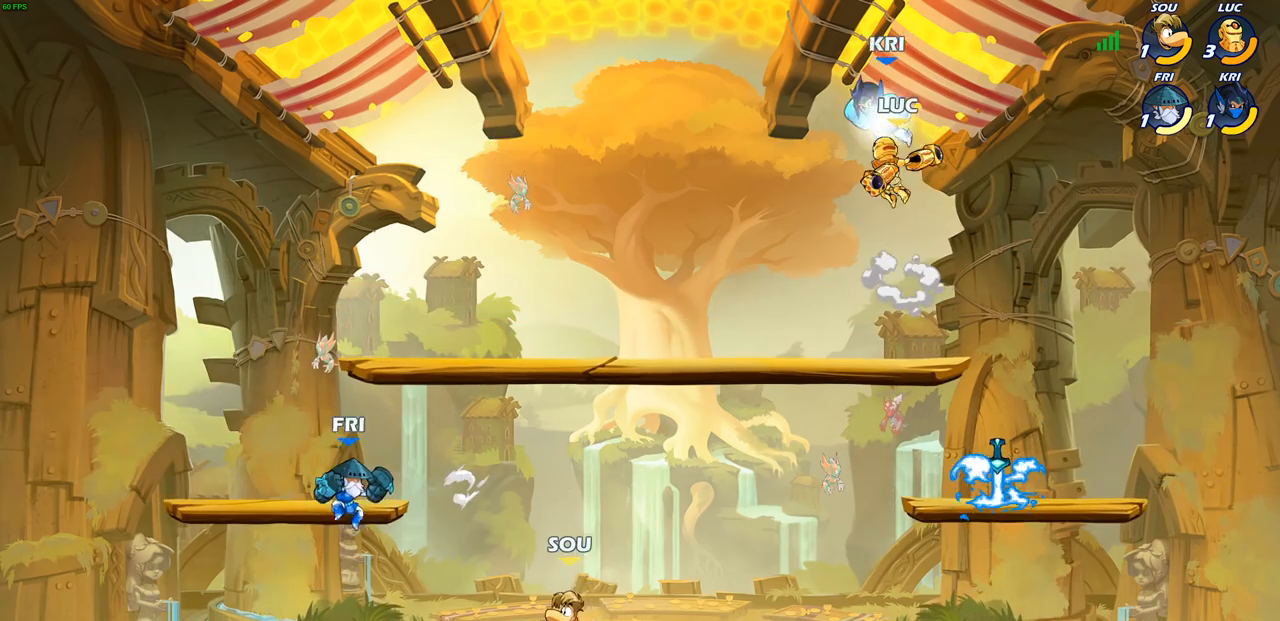
{"buttons": [], "left_stick": "up-left", "right_stick": "center", "events": [[433, "left_stick", "down-right"], [483, "left_stick", "up-left"]]}
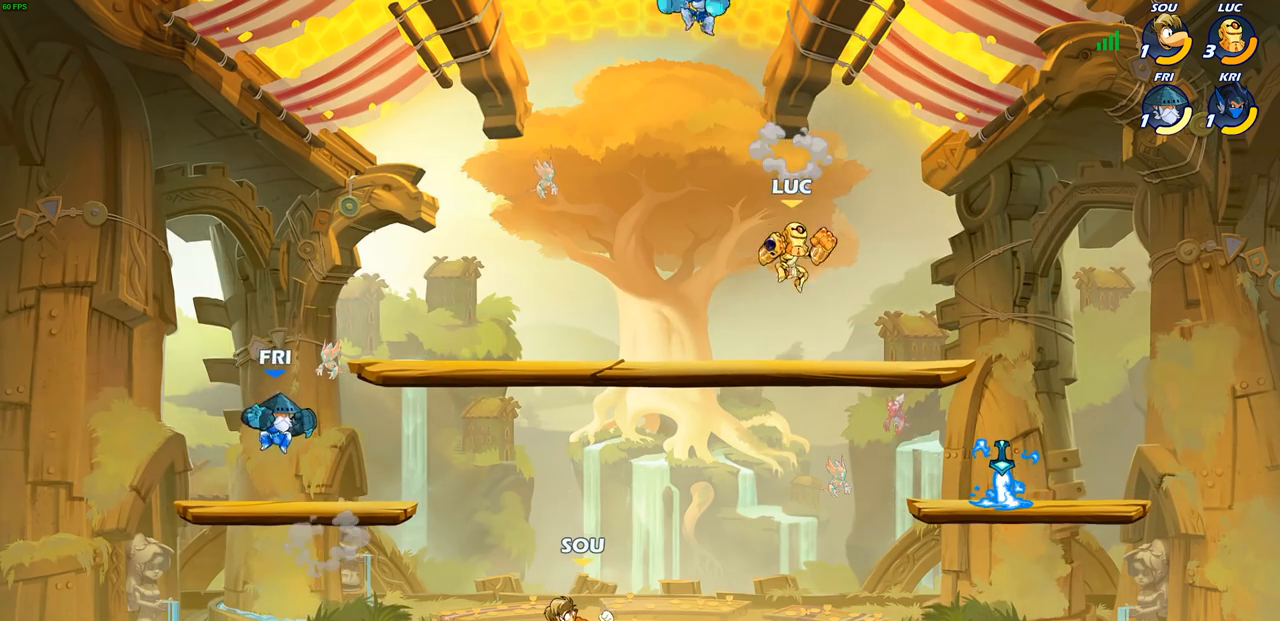
{"buttons": [], "left_stick": "right", "right_stick": "center", "events": [[33, "left_stick", "center"], [250, "left_stick", "up-left"], [400, "left_stick", "up-right"], [467, "left_stick", "right"]]}
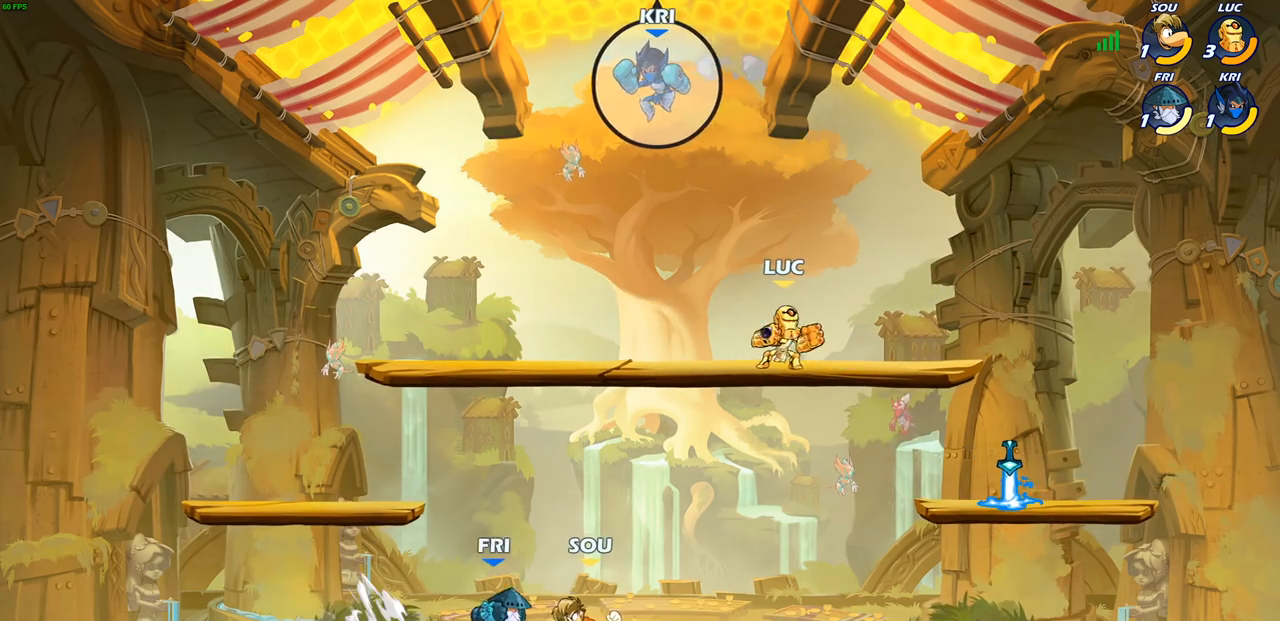
{"buttons": ["R2"], "left_stick": "down-left", "right_stick": "center", "events": [[133, "left_stick", "up"], [233, "left_stick", "left"], [467, "R2", "down"], [500, "left_stick", "down-left"]]}
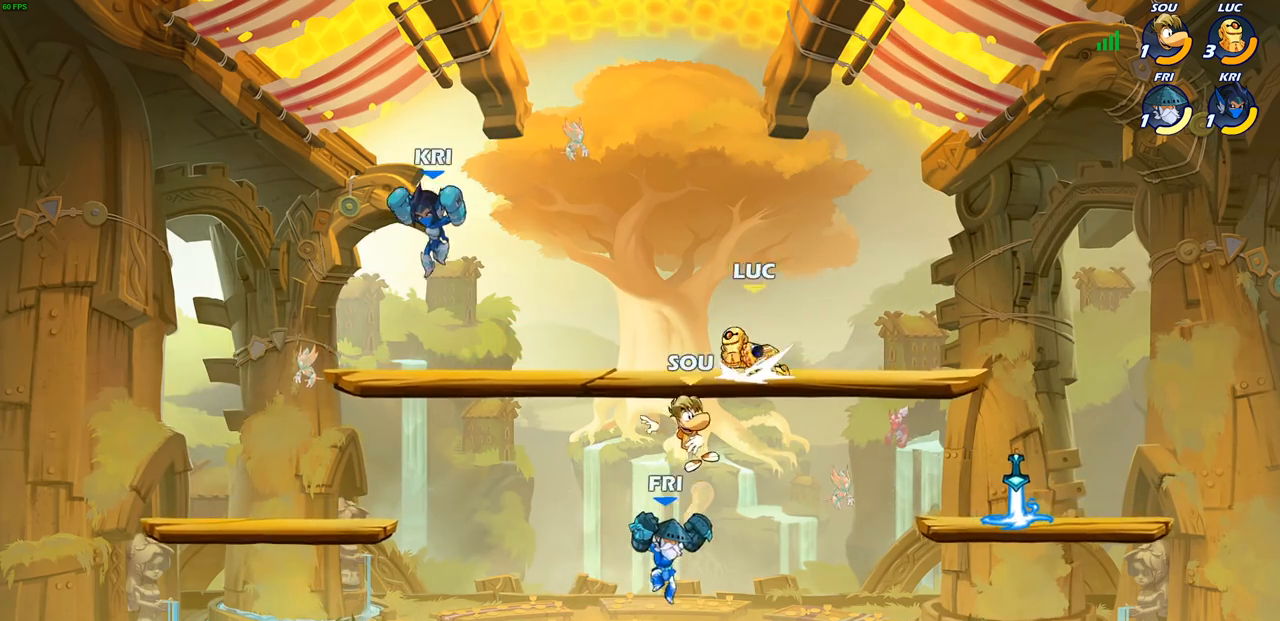
{"buttons": [], "left_stick": "center", "right_stick": "center", "events": [[33, "SQUARE", "down"], [117, "R2", "up"], [133, "SQUARE", "up"], [150, "left_stick", "center"]]}
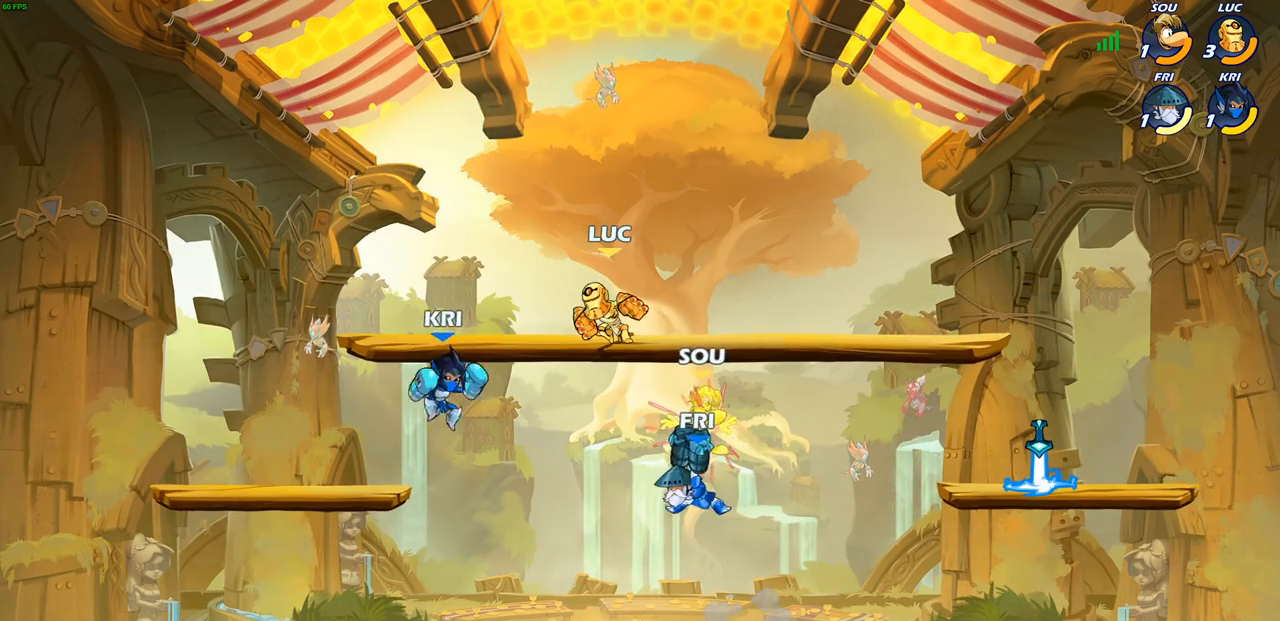
{"buttons": [], "left_stick": "left", "right_stick": "center", "events": [[100, "left_stick", "down"], [283, "left_stick", "left"]]}
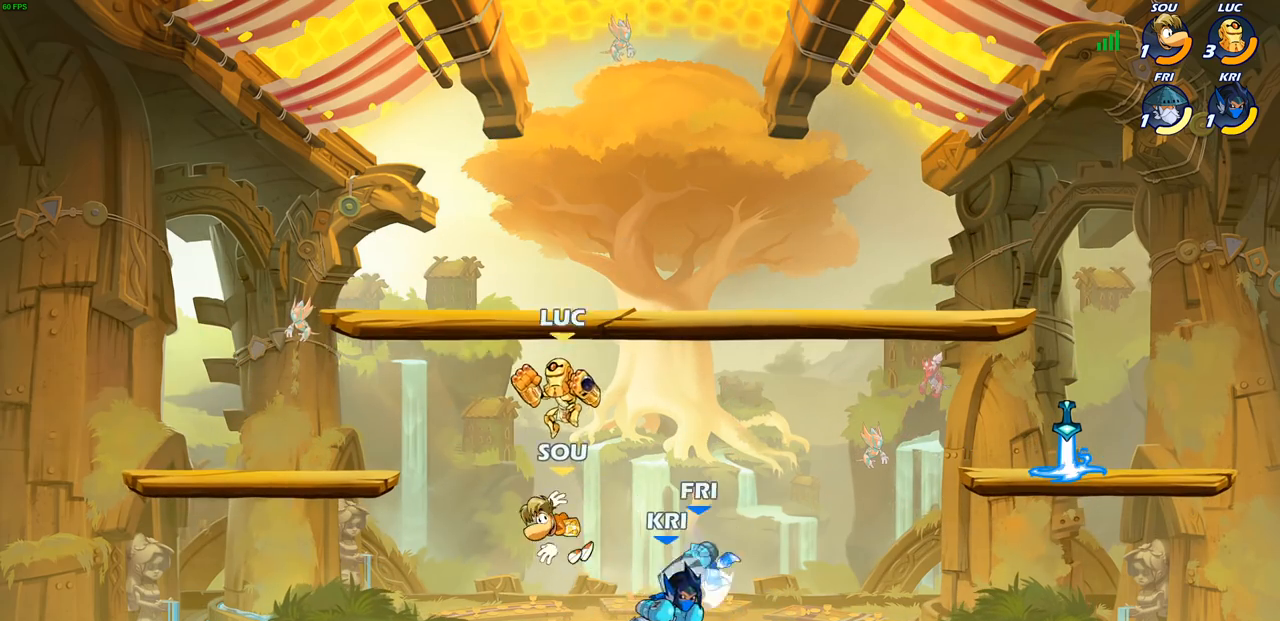
{"buttons": [], "left_stick": "center", "right_stick": "center", "events": [[33, "left_stick", "up-left"], [50, "SQUARE", "down"], [133, "SQUARE", "up"], [150, "left_stick", "left"], [467, "left_stick", "center"]]}
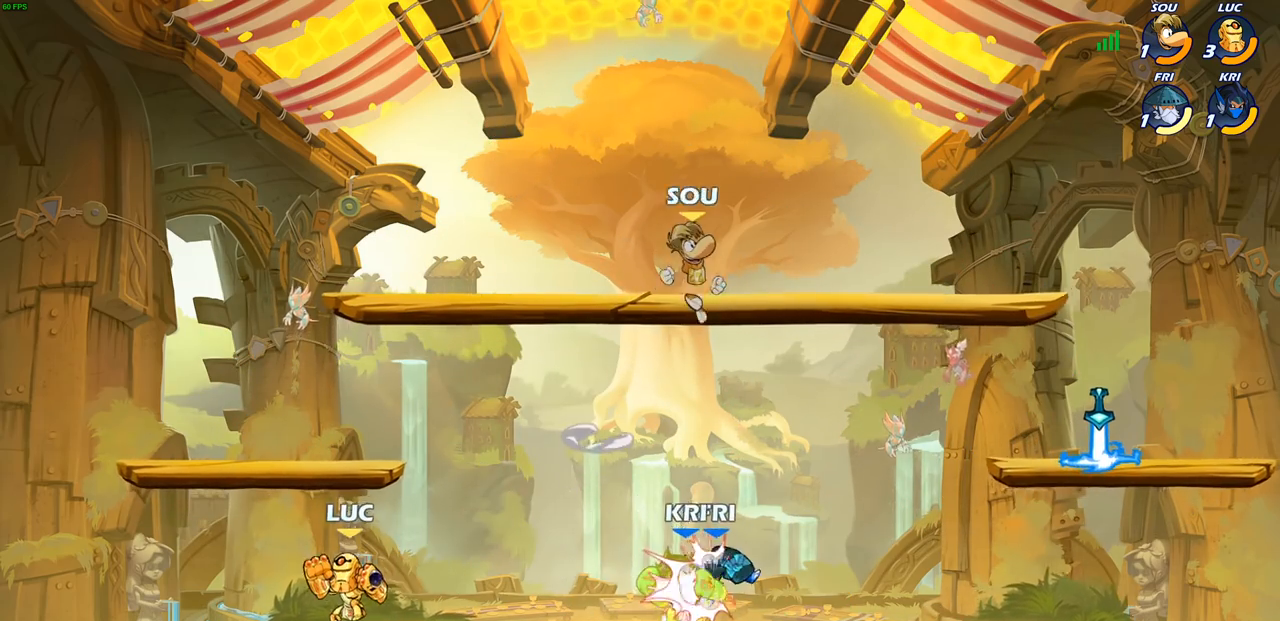
{"buttons": [], "left_stick": "center", "right_stick": "center", "events": [[17, "left_stick", "right"], [283, "R2", "down"], [317, "SQUARE", "down"], [400, "R2", "up"], [400, "left_stick", "center"], [417, "SQUARE", "up"]]}
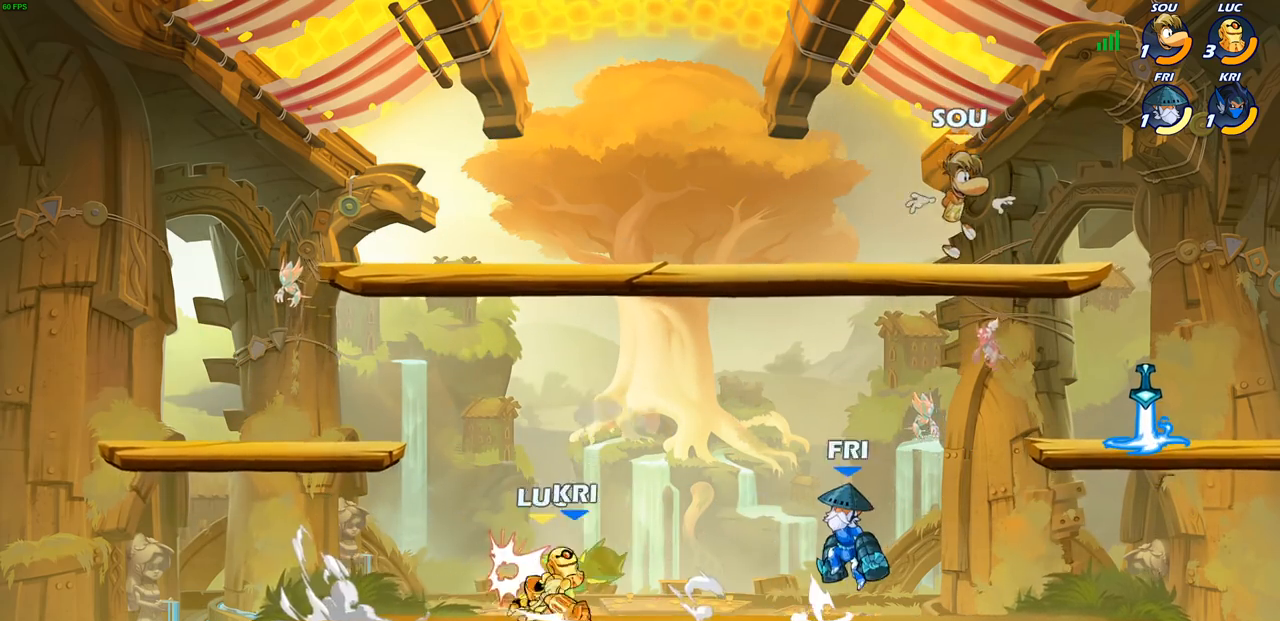
{"buttons": [], "left_stick": "up-left", "right_stick": "center", "events": [[300, "SQUARE", "down"], [383, "SQUARE", "up"], [467, "left_stick", "up-left"]]}
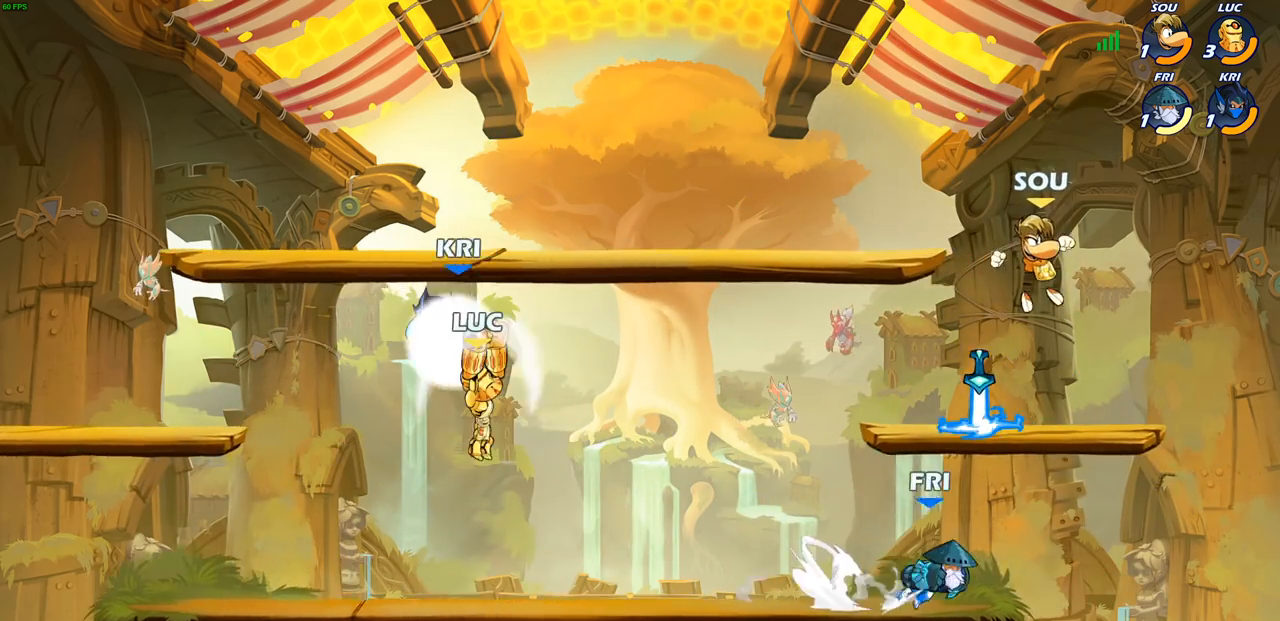
{"buttons": [], "left_stick": "left", "right_stick": "center", "events": [[17, "left_stick", "left"]]}